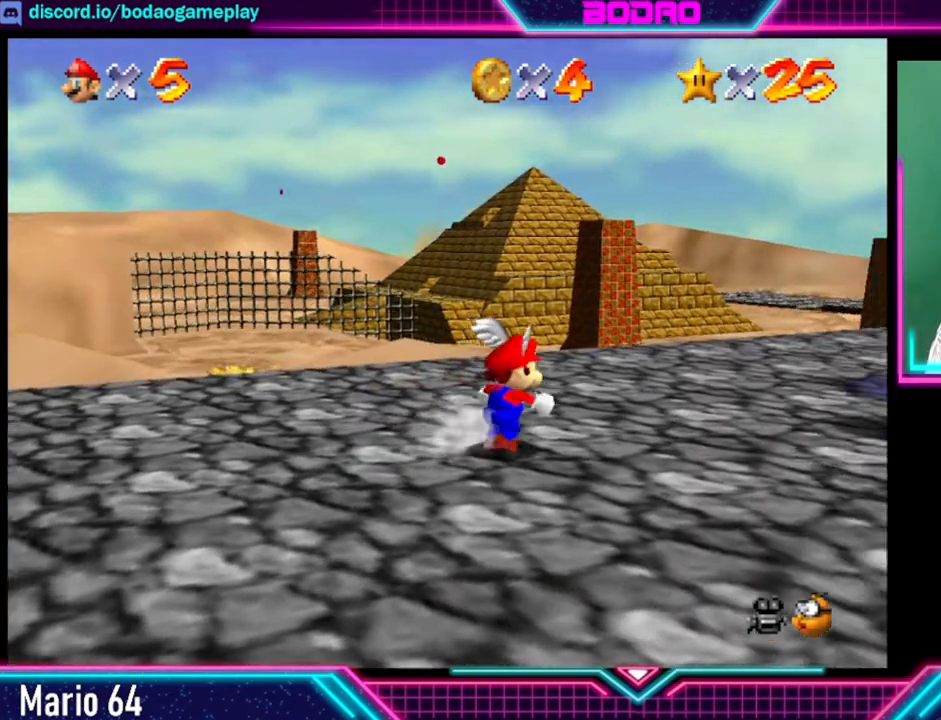
Gameplay with a controller (Xbox layout); each line is a JSON object with the inputs held at the frame after it. "events" lists button and stick changes between this image and that frame as [ms after this image, input, new state], when the widget could be followed in between. Not read: L3 R3 right_stick.
{"buttons": [], "left_stick": "up-right", "events": [[400, "A", "down"], [520, "A", "up"]]}
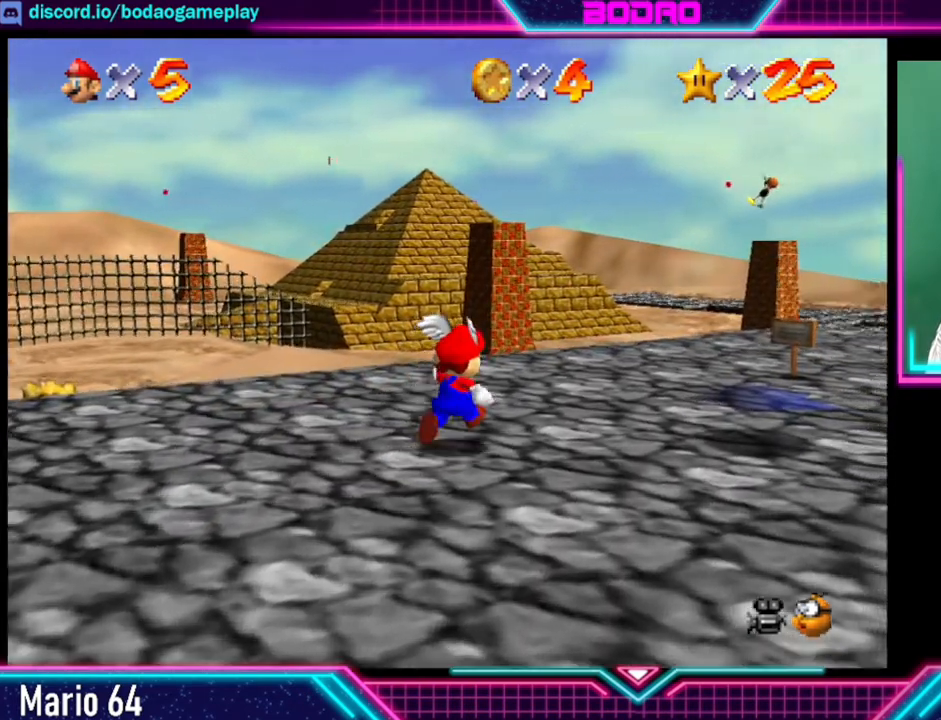
{"buttons": [], "left_stick": "up-right", "events": []}
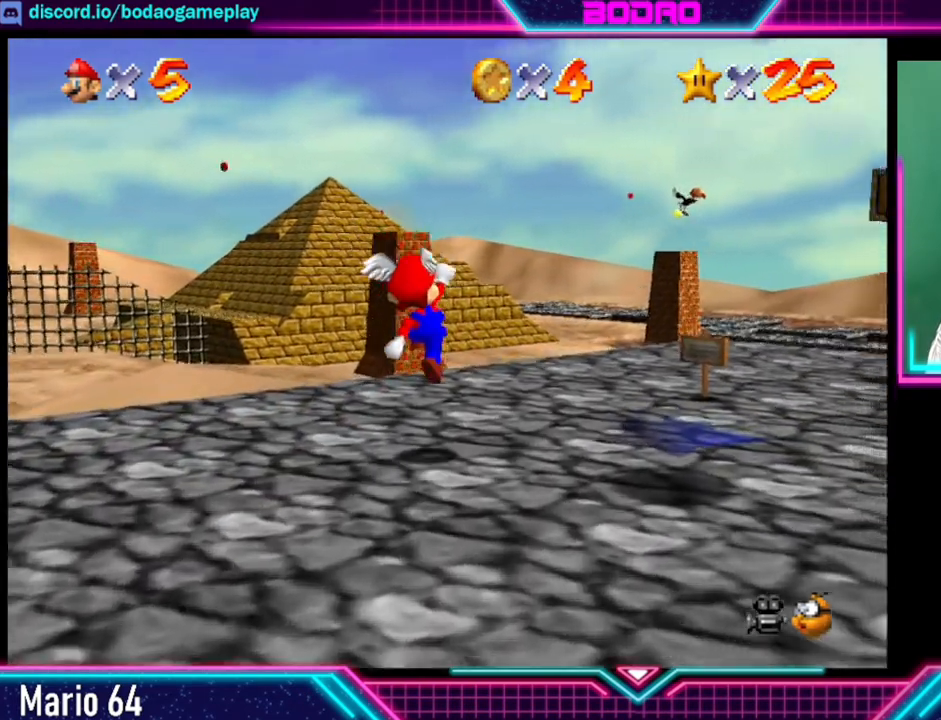
{"buttons": [], "left_stick": "up-right", "events": [[240, "A", "down"], [520, "A", "up"]]}
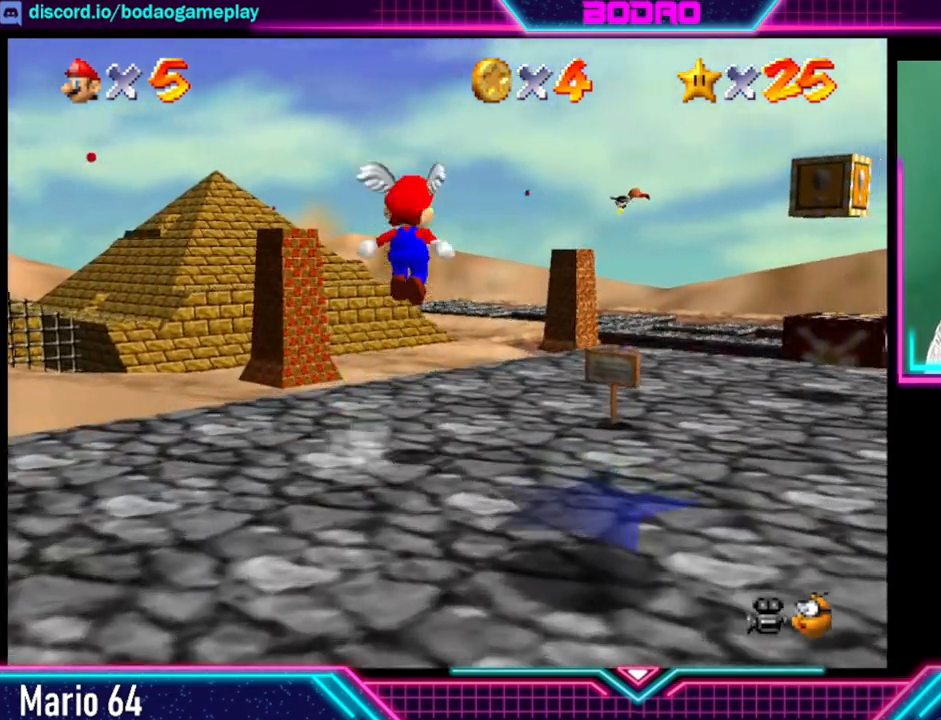
{"buttons": [], "left_stick": "up-right", "events": []}
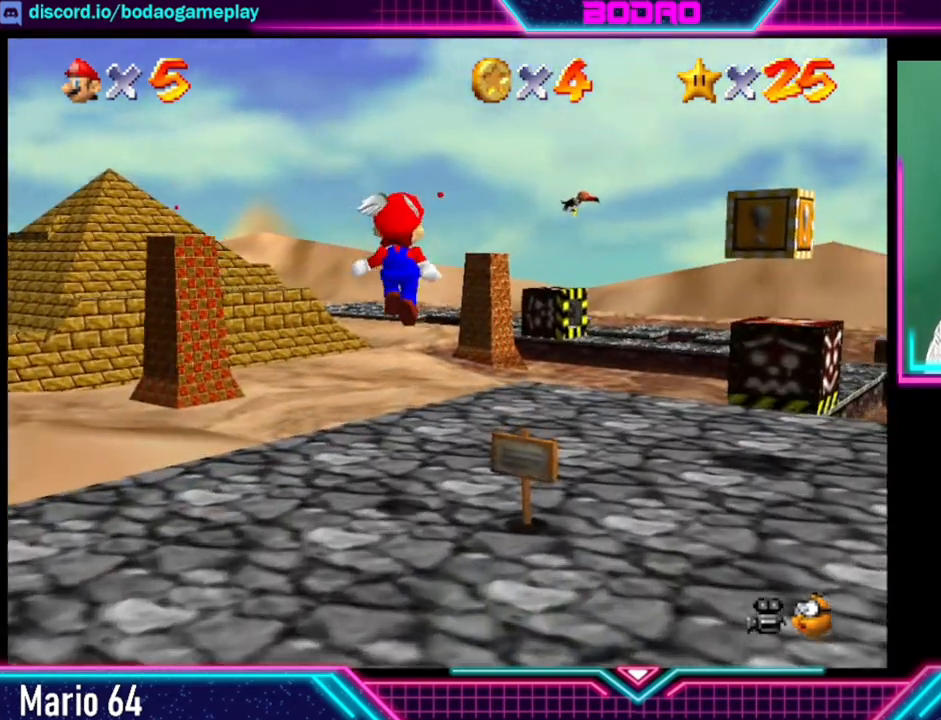
{"buttons": ["A"], "left_stick": "up-right", "events": [[320, "A", "down"]]}
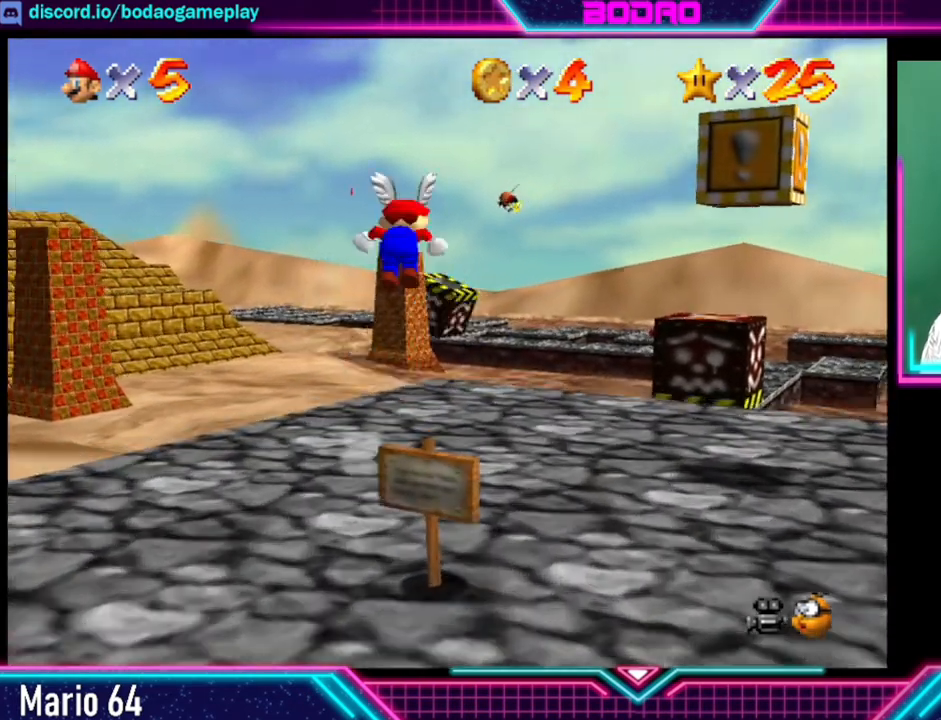
{"buttons": ["A"], "left_stick": "up", "events": [[80, "left_stick", "up"]]}
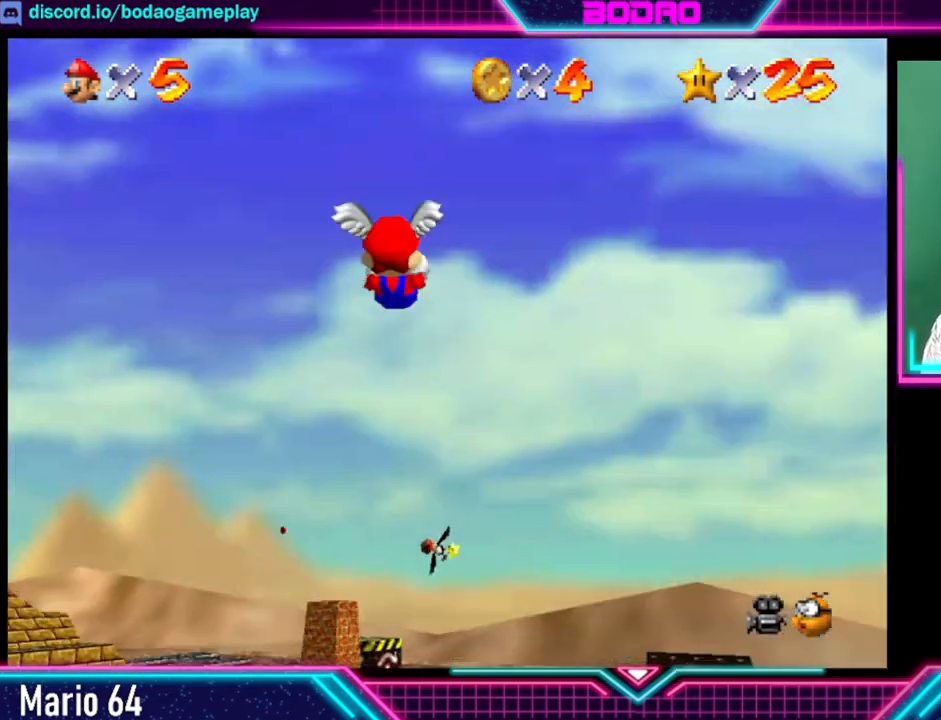
{"buttons": ["A"], "left_stick": "up", "events": []}
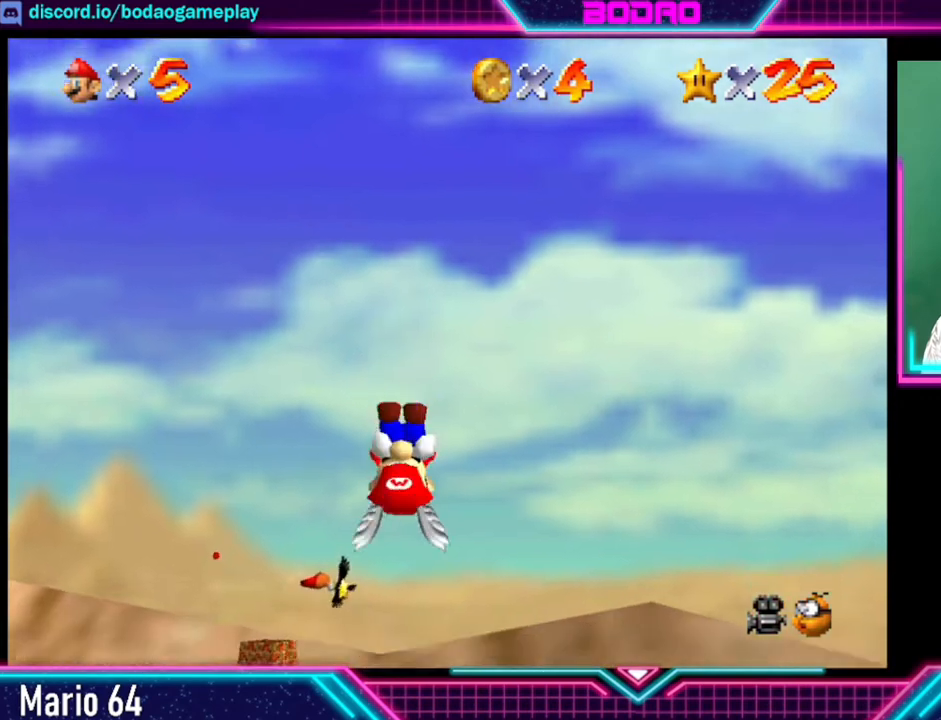
{"buttons": [], "left_stick": "up-left", "events": [[200, "left_stick", "up-left"], [360, "A", "up"]]}
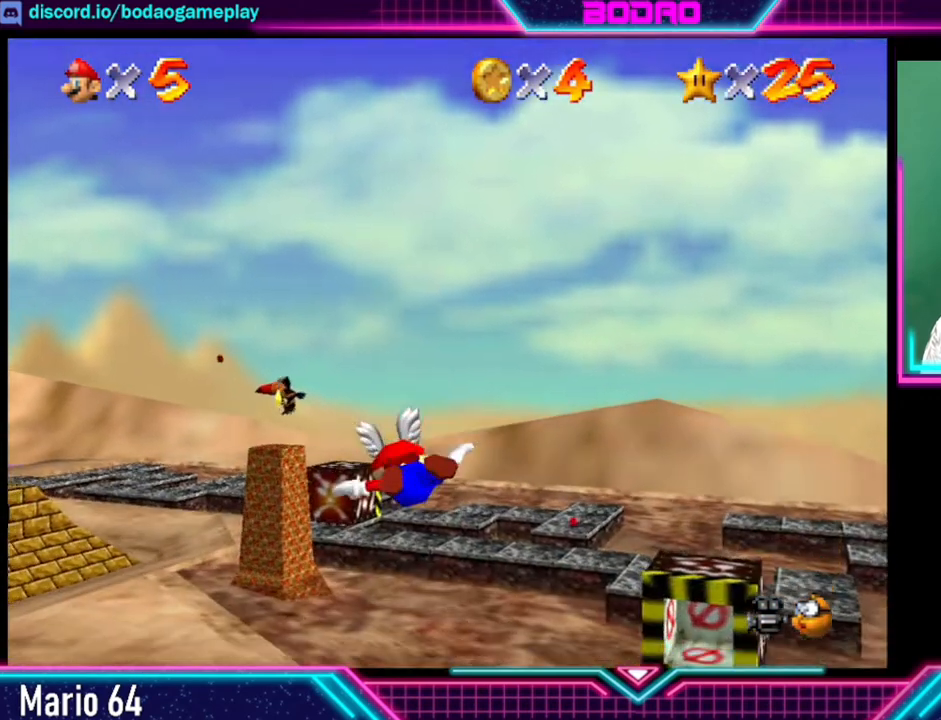
{"buttons": [], "left_stick": "up", "events": [[440, "left_stick", "up"]]}
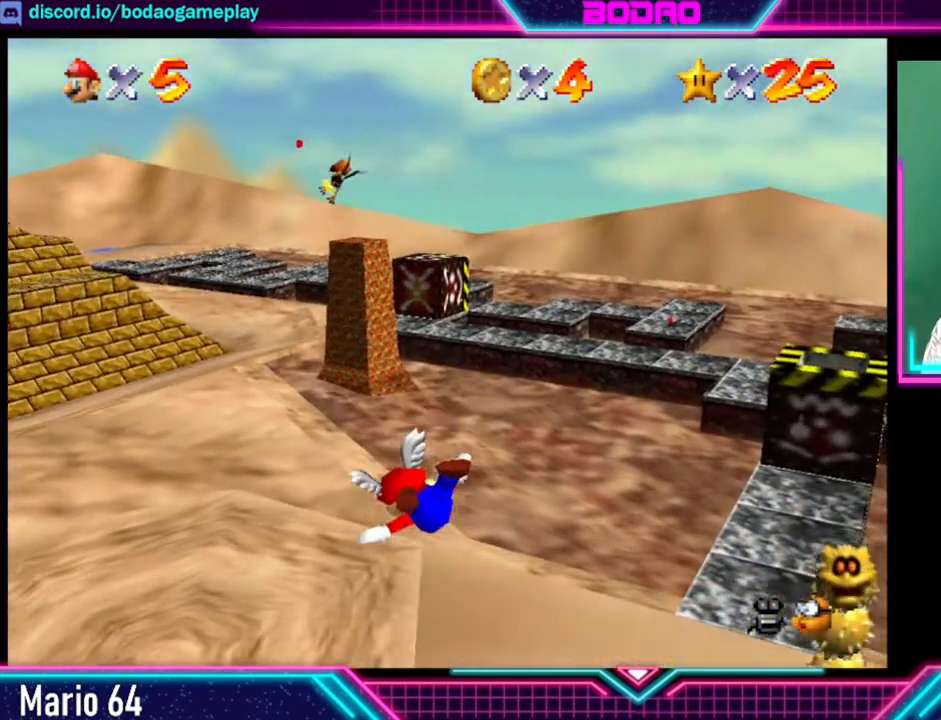
{"buttons": [], "left_stick": "up", "events": []}
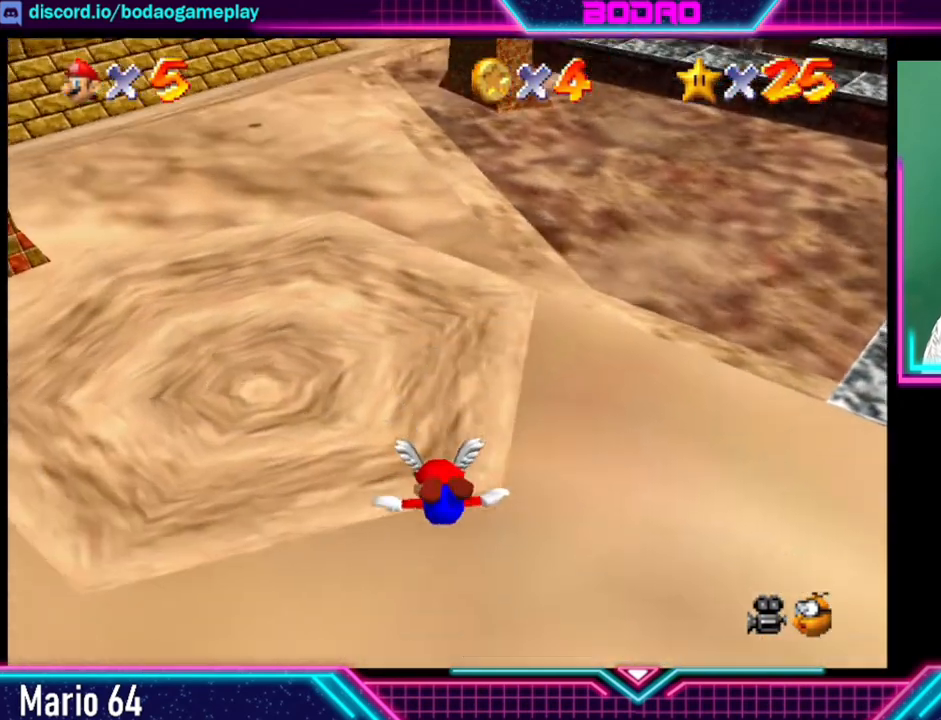
{"buttons": [], "left_stick": "down-left", "events": [[200, "left_stick", "down-left"]]}
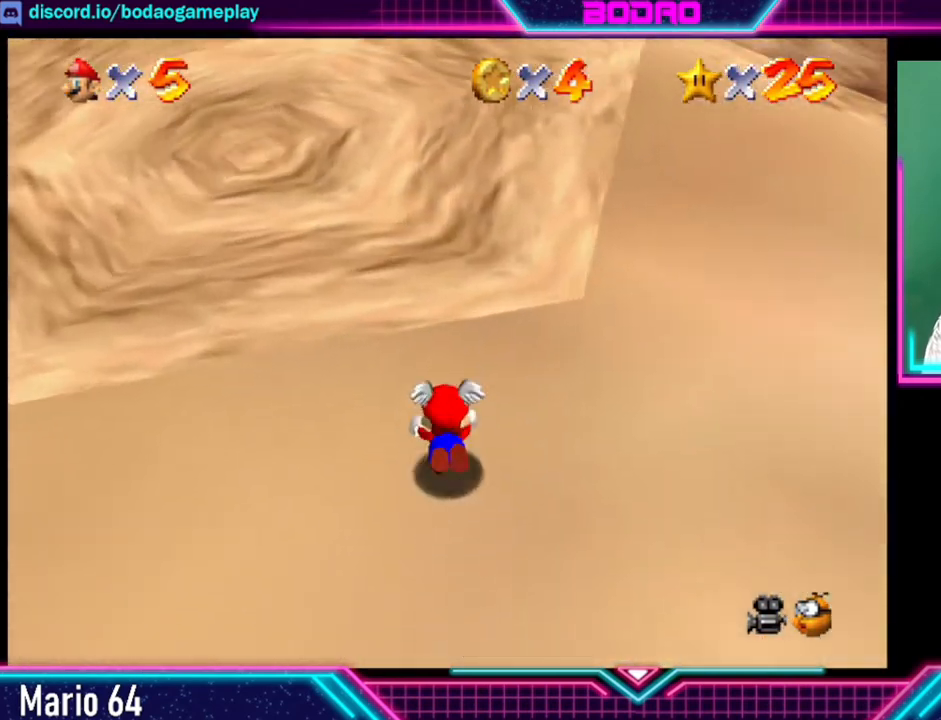
{"buttons": [], "left_stick": "down", "events": [[280, "left_stick", "down"]]}
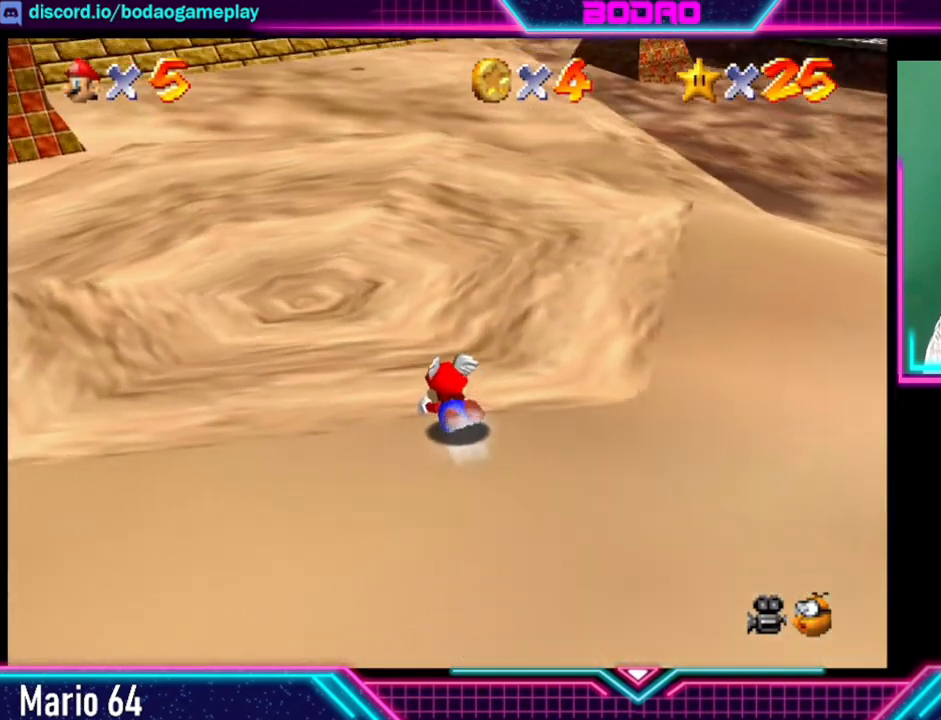
{"buttons": [], "left_stick": "down-left", "events": [[480, "left_stick", "down-left"]]}
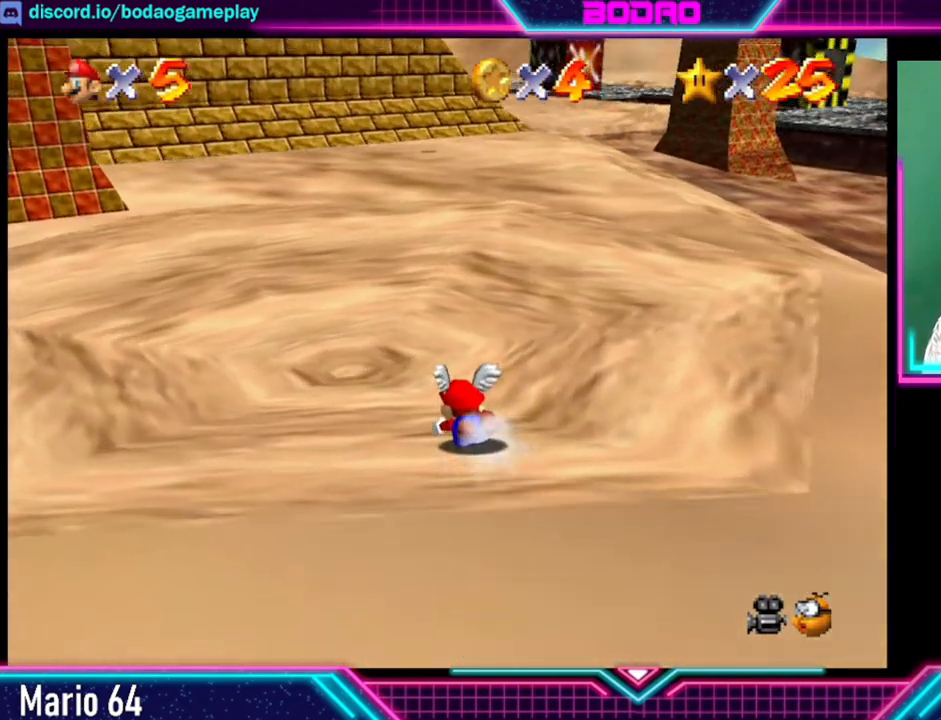
{"buttons": [], "left_stick": "down-left", "events": [[120, "A", "down"], [240, "A", "up"]]}
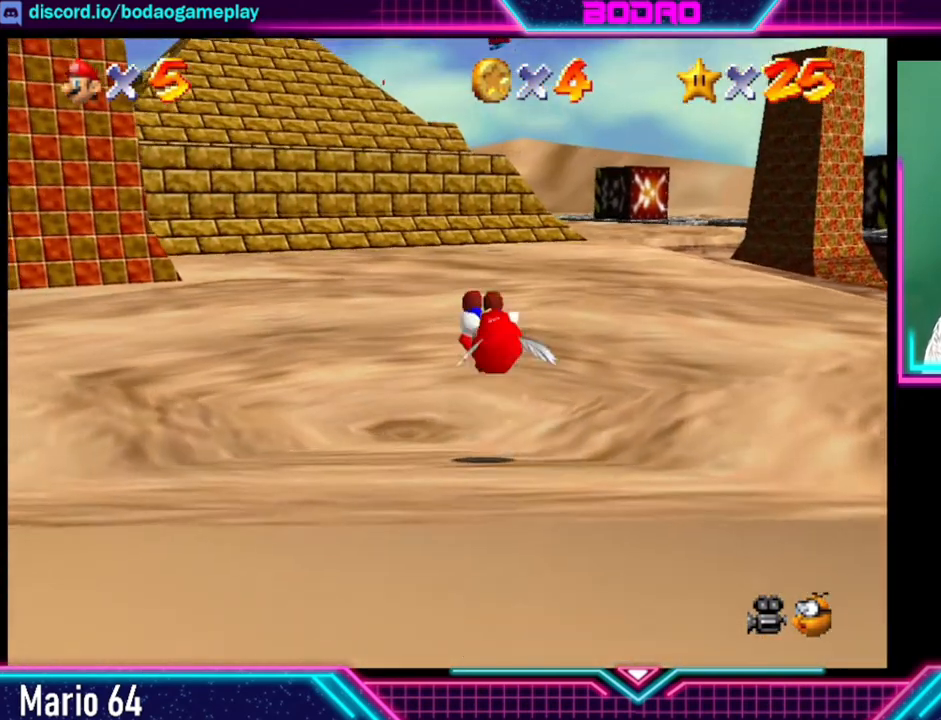
{"buttons": [], "left_stick": "down-left", "events": []}
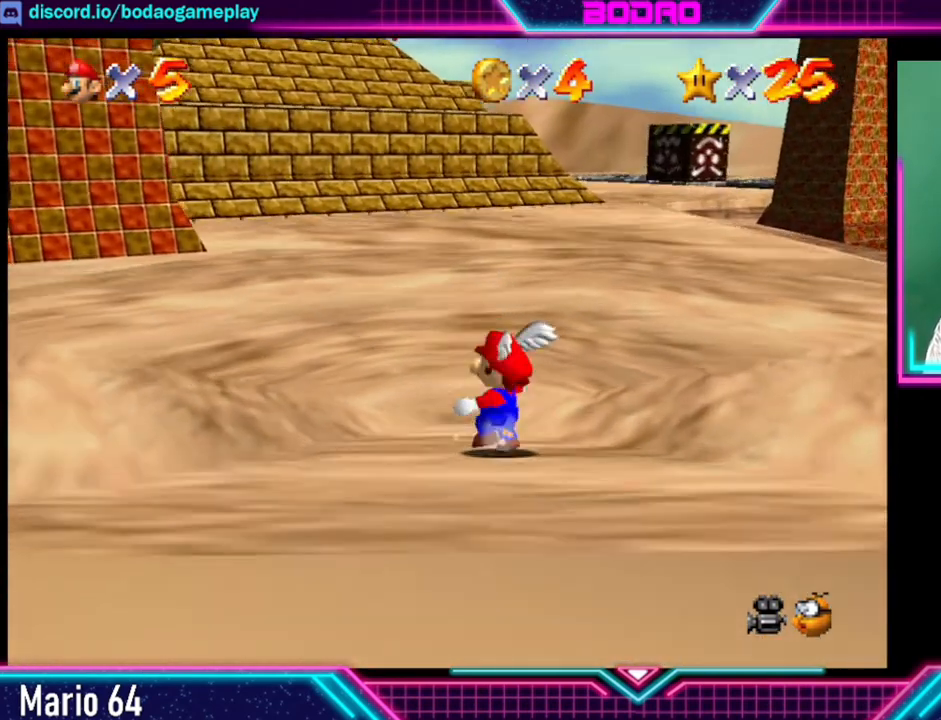
{"buttons": [], "left_stick": "down-left", "events": []}
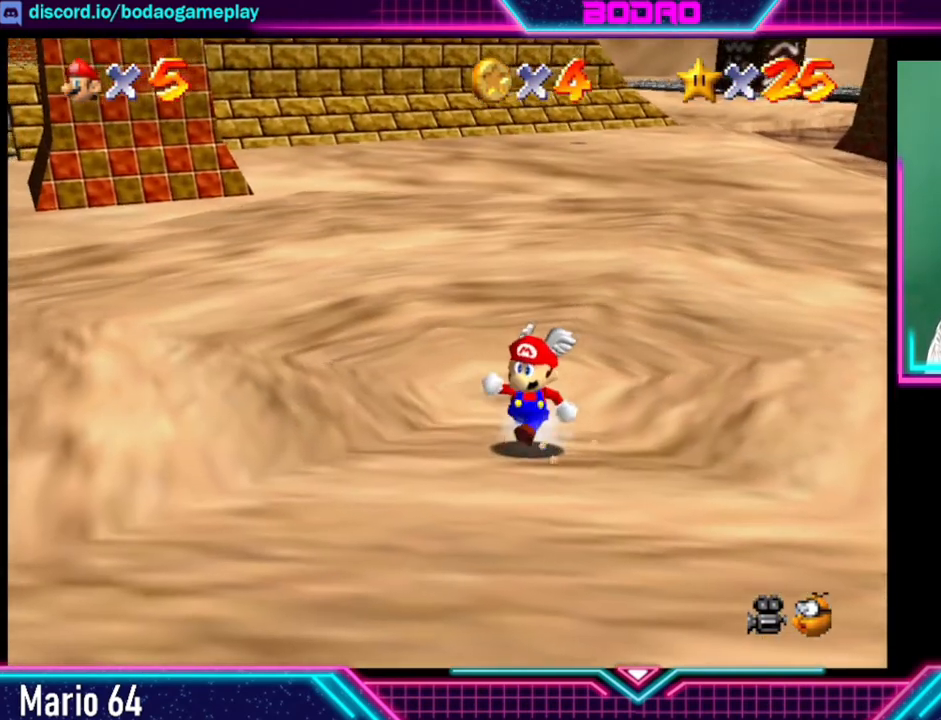
{"buttons": [], "left_stick": "down-left", "events": [[120, "A", "down"], [400, "A", "up"]]}
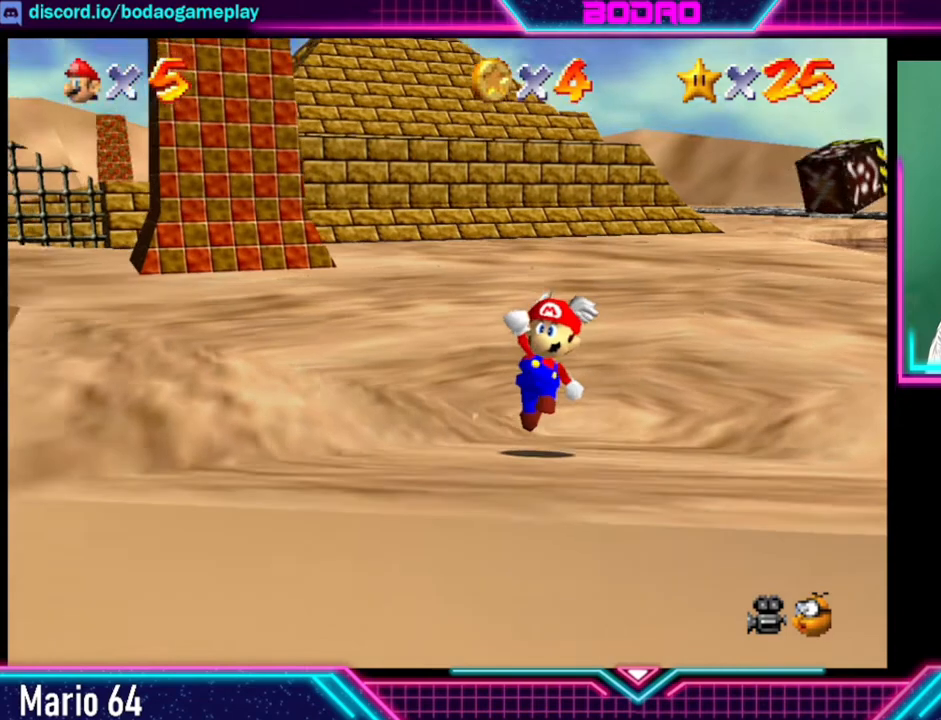
{"buttons": ["A"], "left_stick": "down-right", "events": [[160, "left_stick", "down-right"], [240, "A", "down"]]}
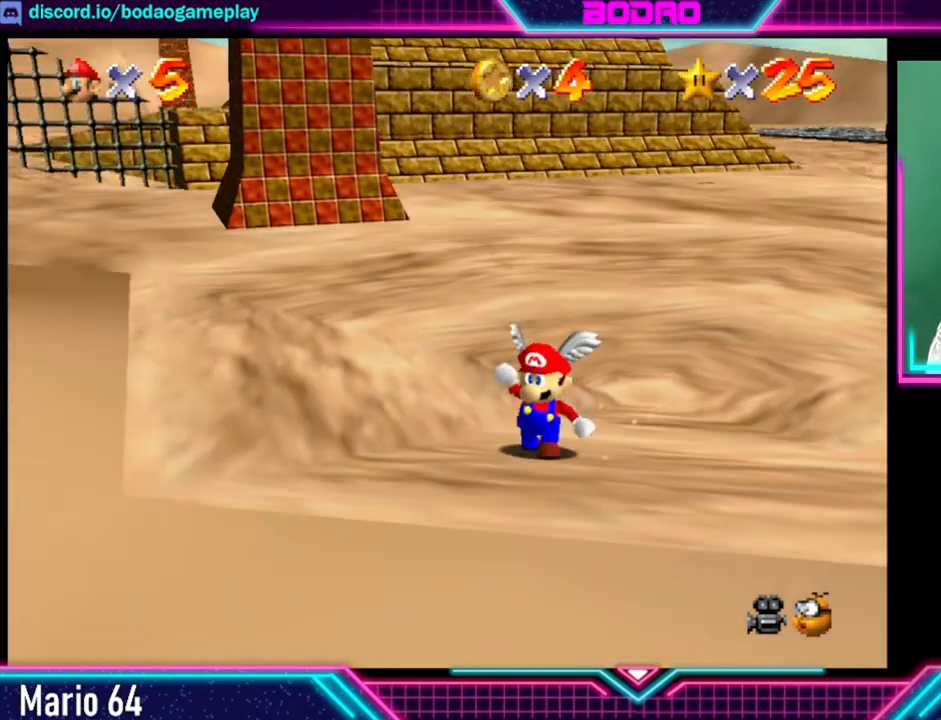
{"buttons": ["A"], "left_stick": "down-right", "events": []}
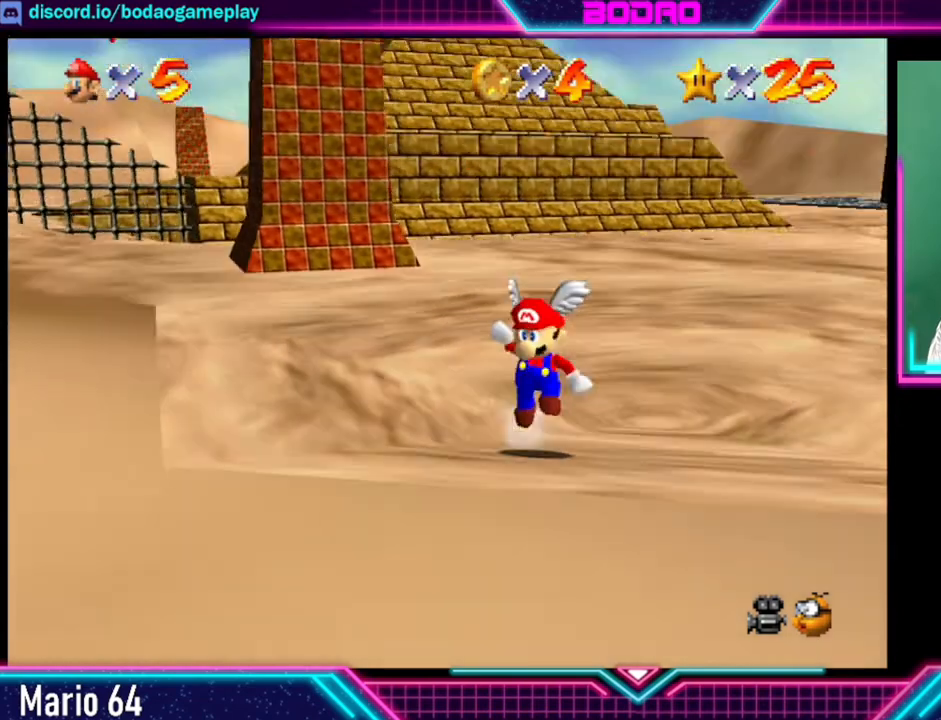
{"buttons": ["A"], "left_stick": "down-right", "events": [[400, "A", "up"], [480, "A", "down"]]}
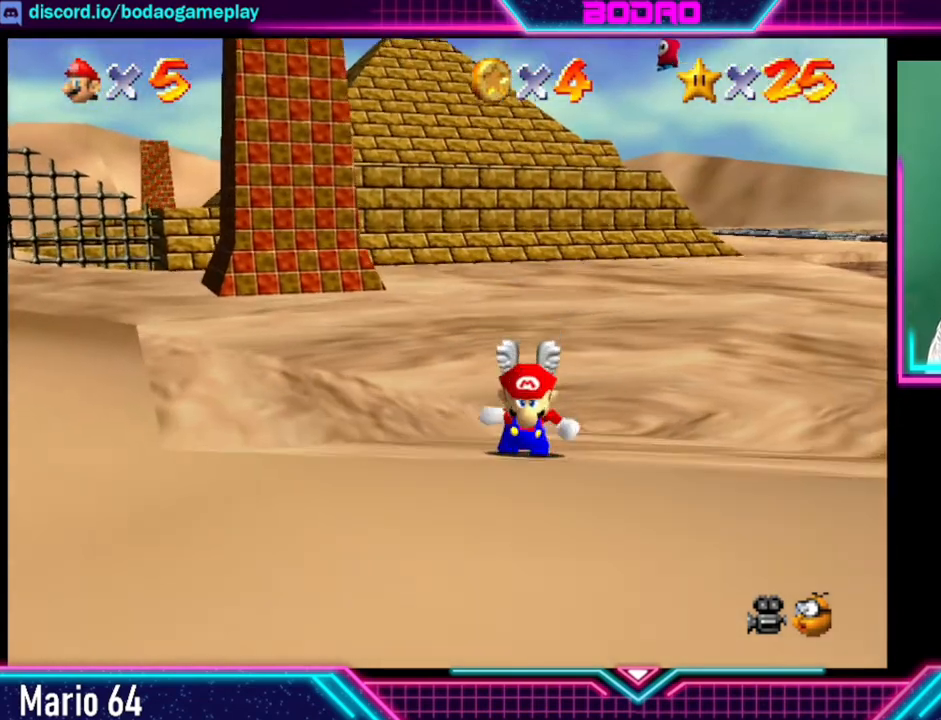
{"buttons": [], "left_stick": "down-right", "events": [[520, "A", "up"]]}
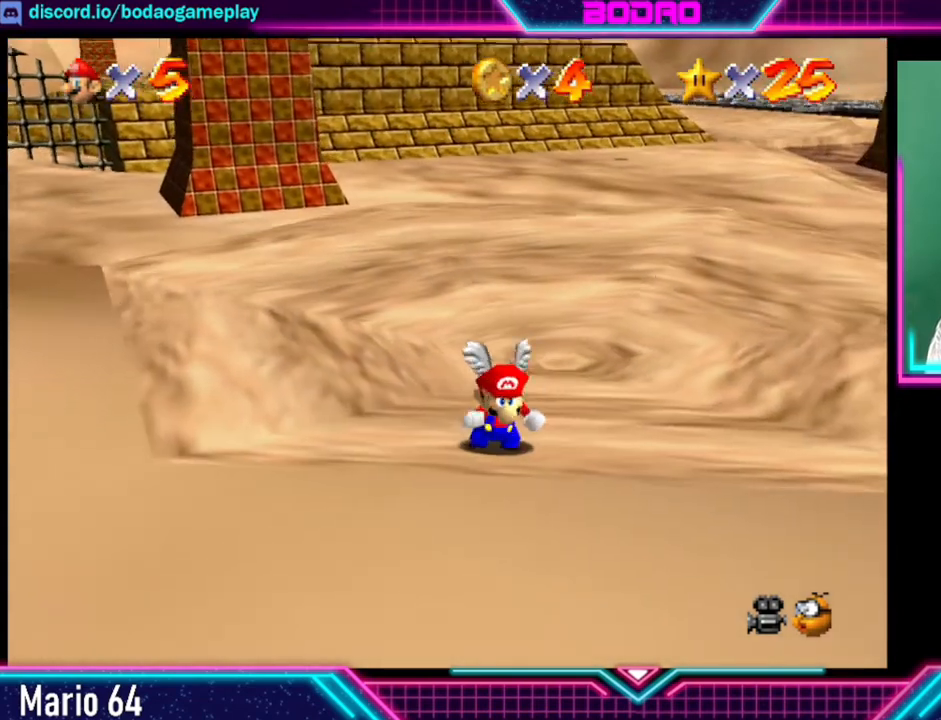
{"buttons": ["A"], "left_stick": "down-right", "events": [[80, "A", "down"]]}
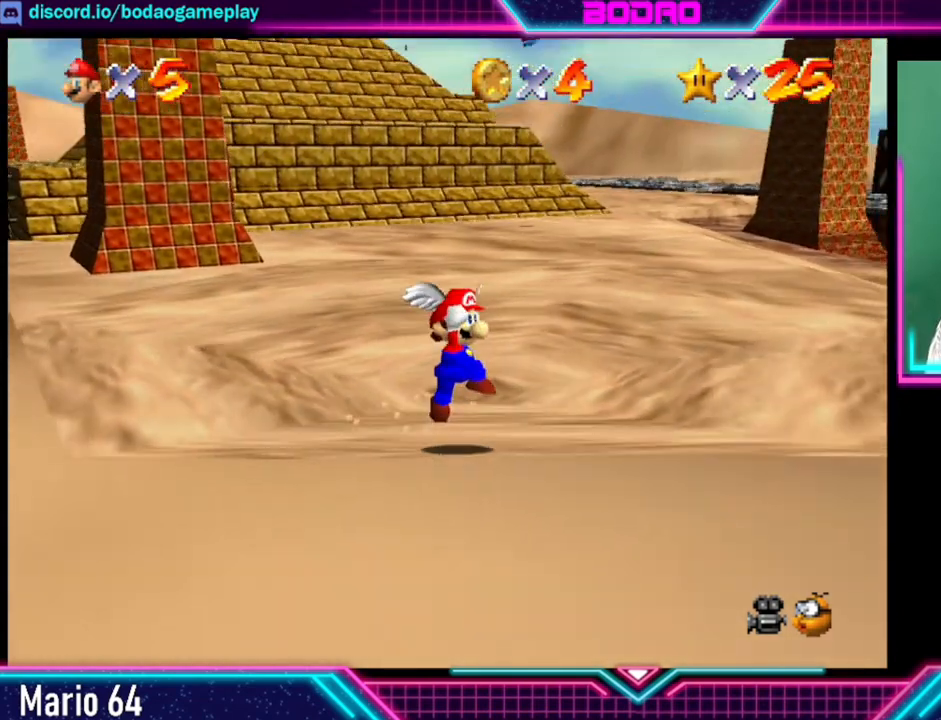
{"buttons": ["A"], "left_stick": "center", "events": [[160, "A", "up"], [240, "A", "down"], [520, "left_stick", "center"]]}
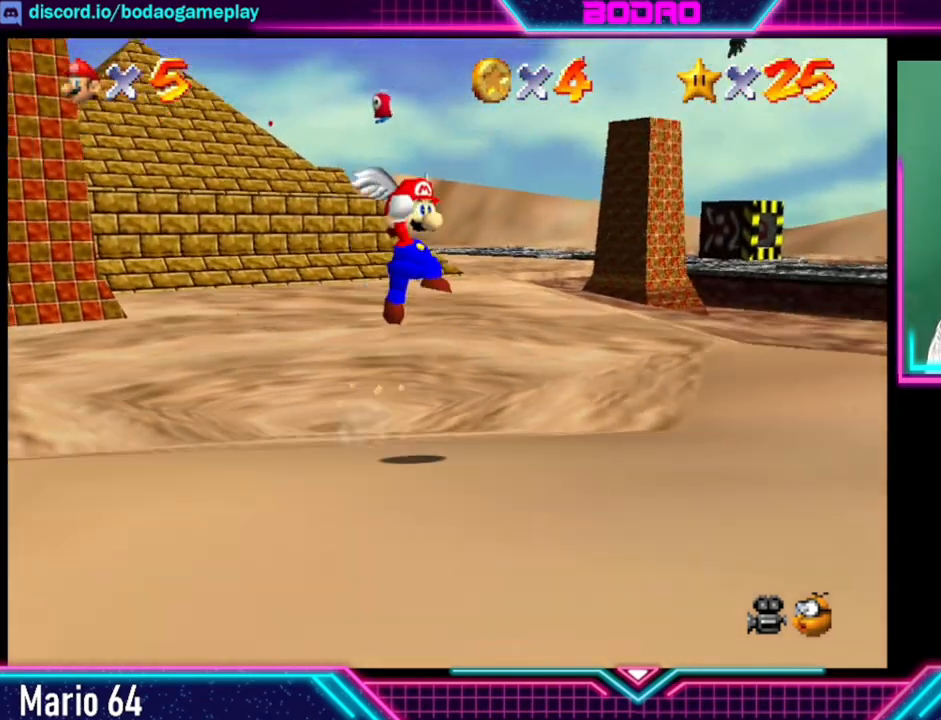
{"buttons": [], "left_stick": "up-right", "events": [[80, "left_stick", "right"], [200, "A", "up"], [400, "left_stick", "up-right"]]}
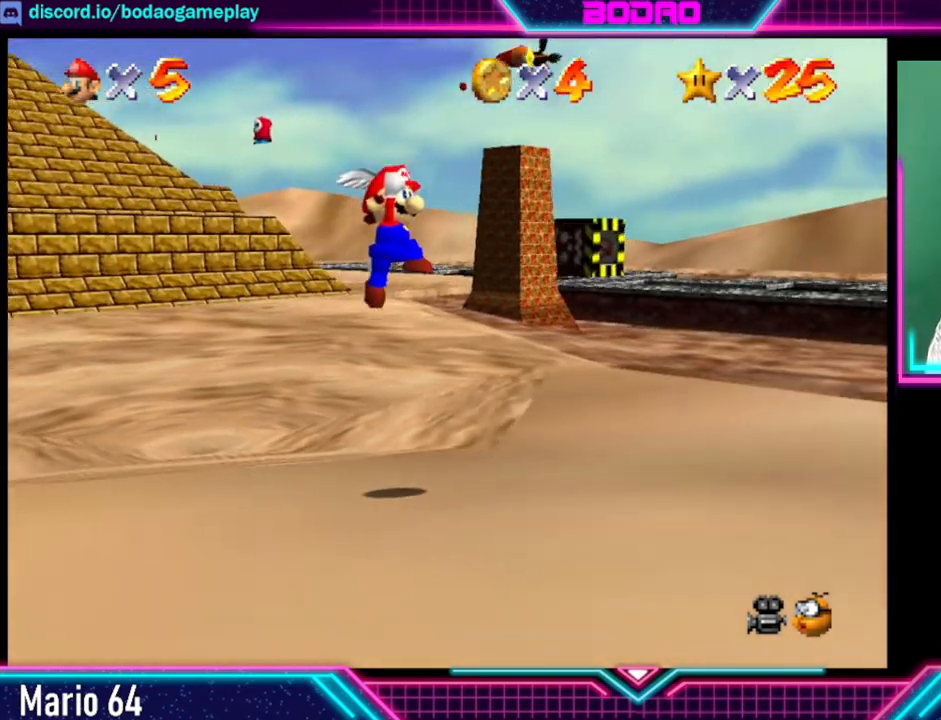
{"buttons": ["A"], "left_stick": "up-right", "events": [[360, "A", "down"]]}
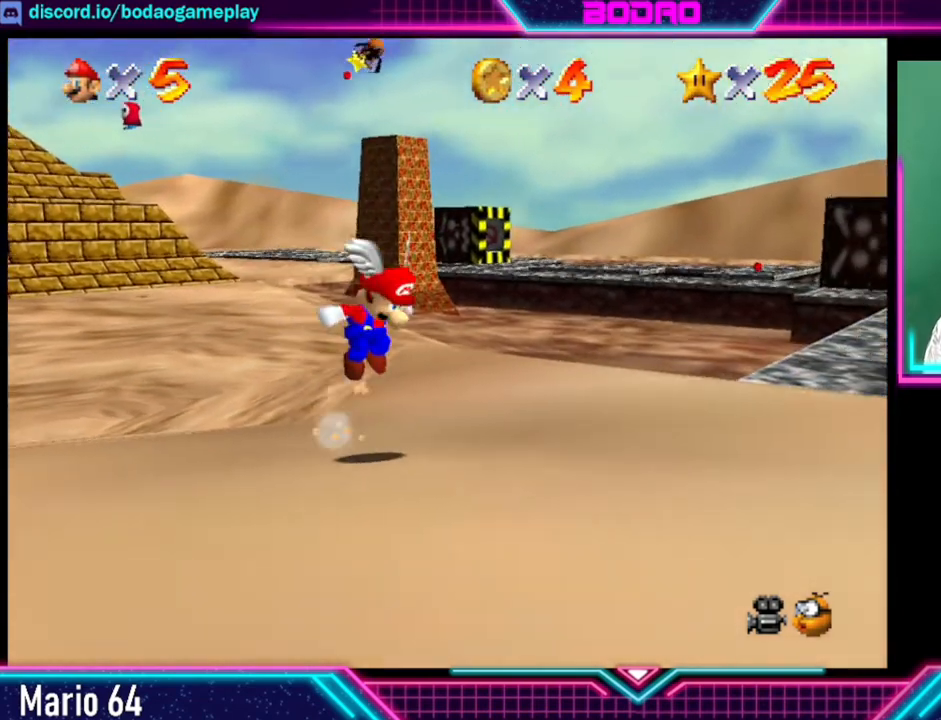
{"buttons": [], "left_stick": "up-right", "events": [[400, "A", "up"]]}